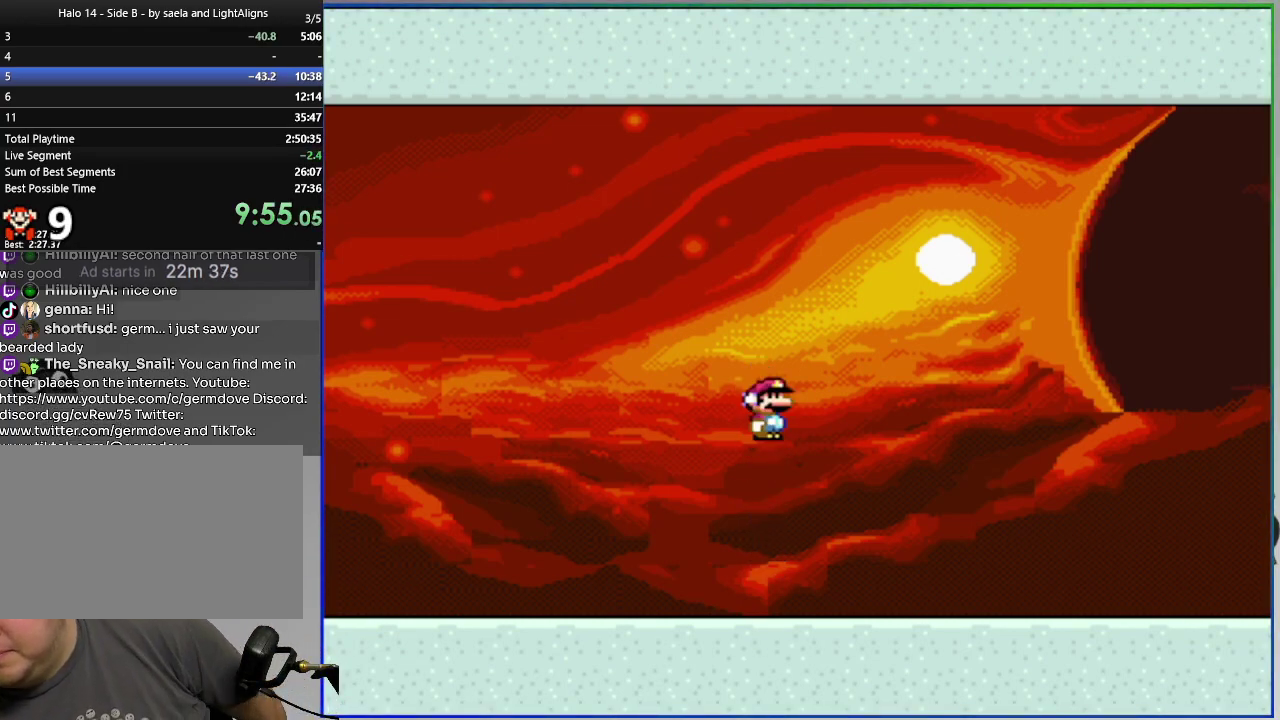
Gameplay with a controller (PlayStation layout); each line is a JSON object with the inputs held at the frame after it. "events" lists button and stick changes between this image and that frame as [ms after this image, input, new state], when the widget could be followed in between. Not read: L3 R1 R2 left_stick.
{"buttons": [], "right_stick": "center", "events": [[50, "CROSS", "down"], [317, "CROSS", "up"], [367, "CROSS", "down"], [467, "CROSS", "up"]]}
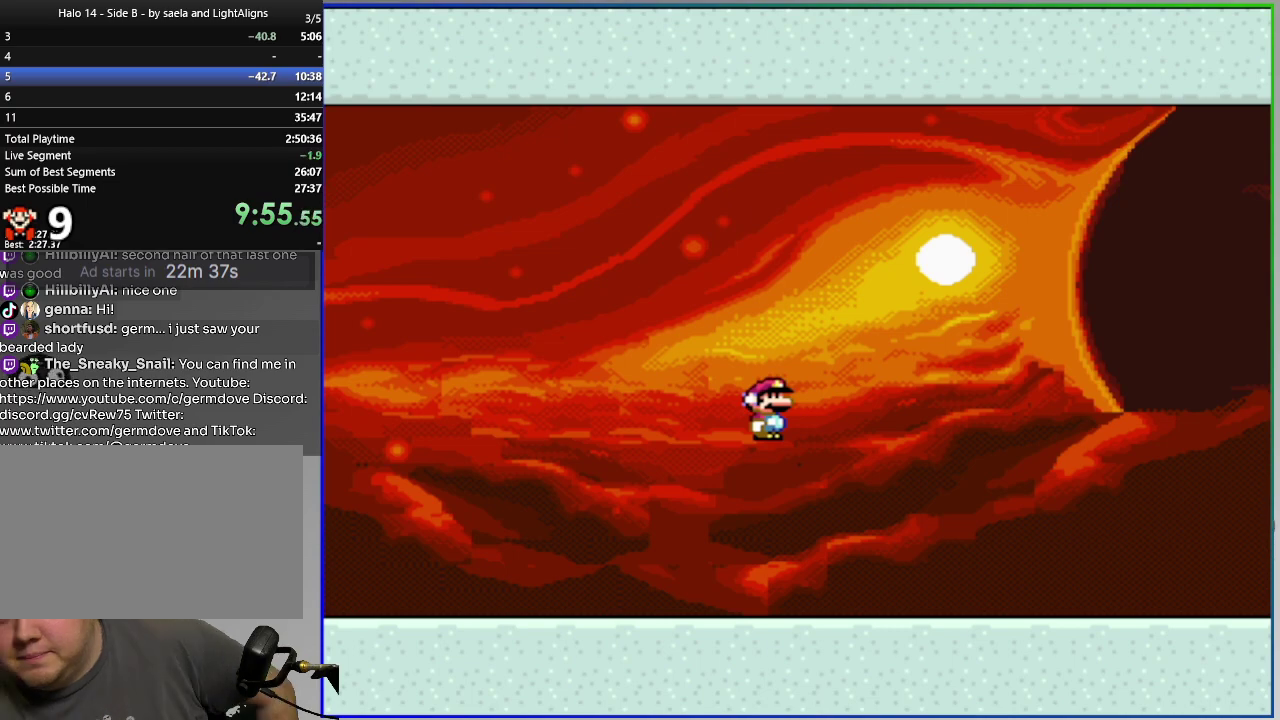
{"buttons": [], "right_stick": "center"}
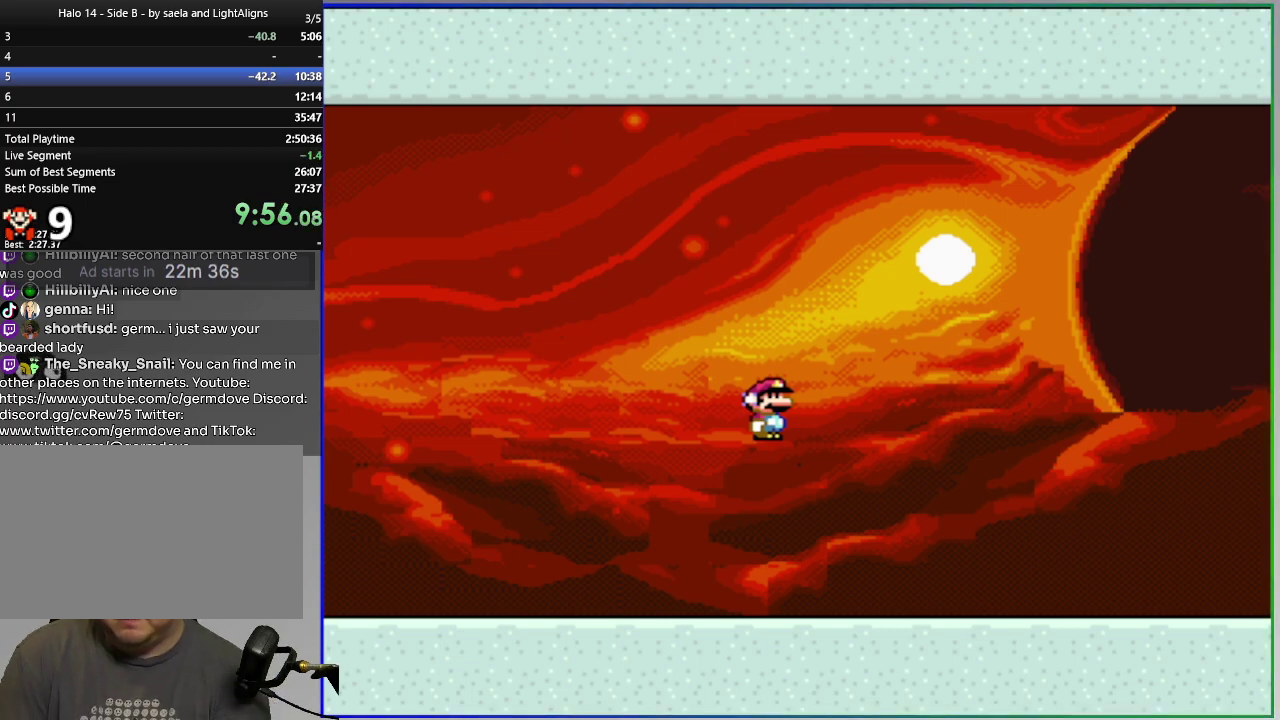
{"buttons": ["CROSS"], "right_stick": "center", "events": [[17, "CROSS", "down"], [117, "CROSS", "up"], [167, "CROSS", "down"], [267, "CROSS", "up"], [334, "CROSS", "down"], [417, "CROSS", "up"], [500, "CROSS", "down"]]}
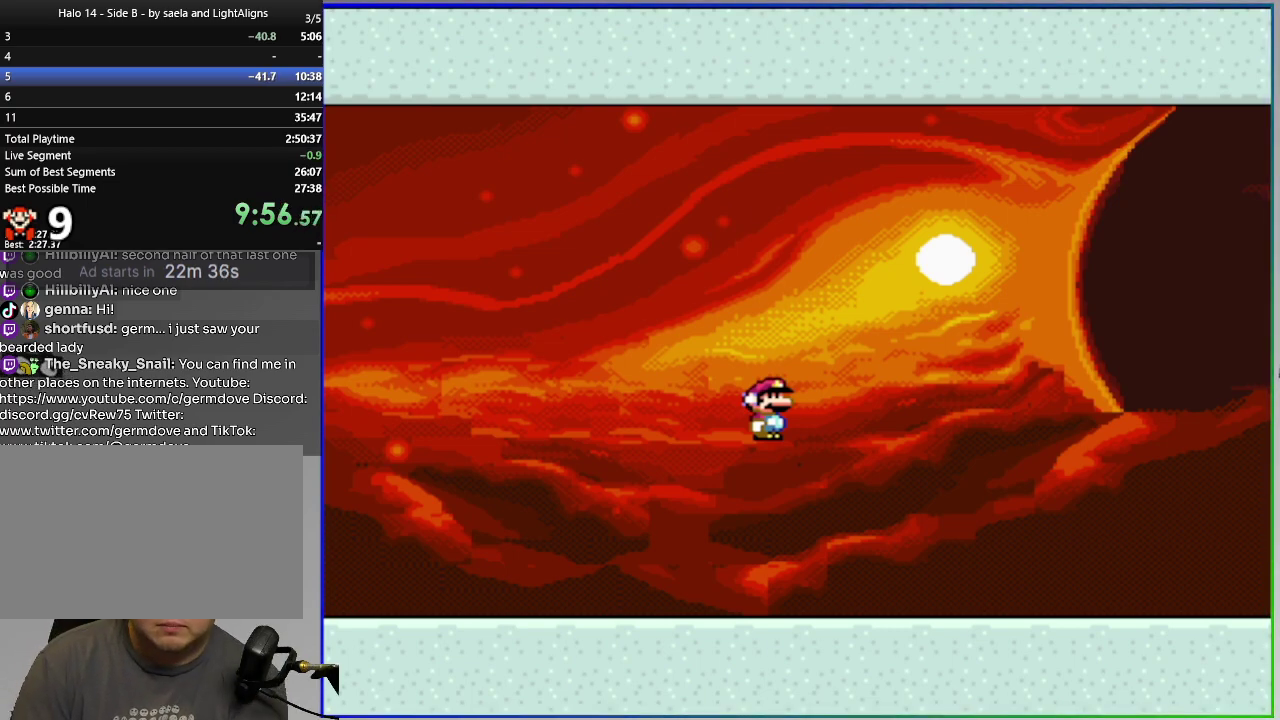
{"buttons": ["CROSS"], "right_stick": "center", "events": [[101, "CROSS", "up"], [167, "CROSS", "down"], [234, "CROSS", "up"], [334, "CROSS", "down"], [434, "CROSS", "up"], [501, "CROSS", "down"]]}
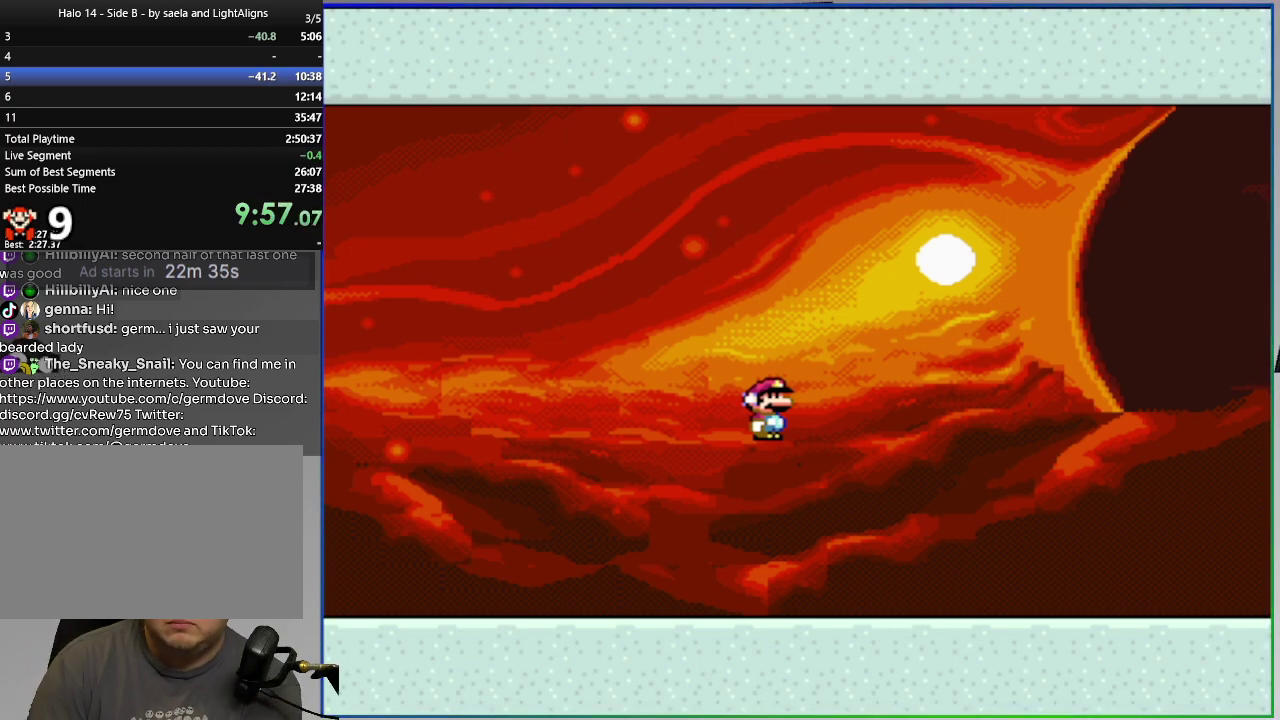
{"buttons": ["CROSS"], "right_stick": "center", "events": [[83, "CROSS", "up"], [183, "CROSS", "down"], [267, "CROSS", "up"], [334, "CROSS", "down"], [417, "CROSS", "up"], [500, "CROSS", "down"]]}
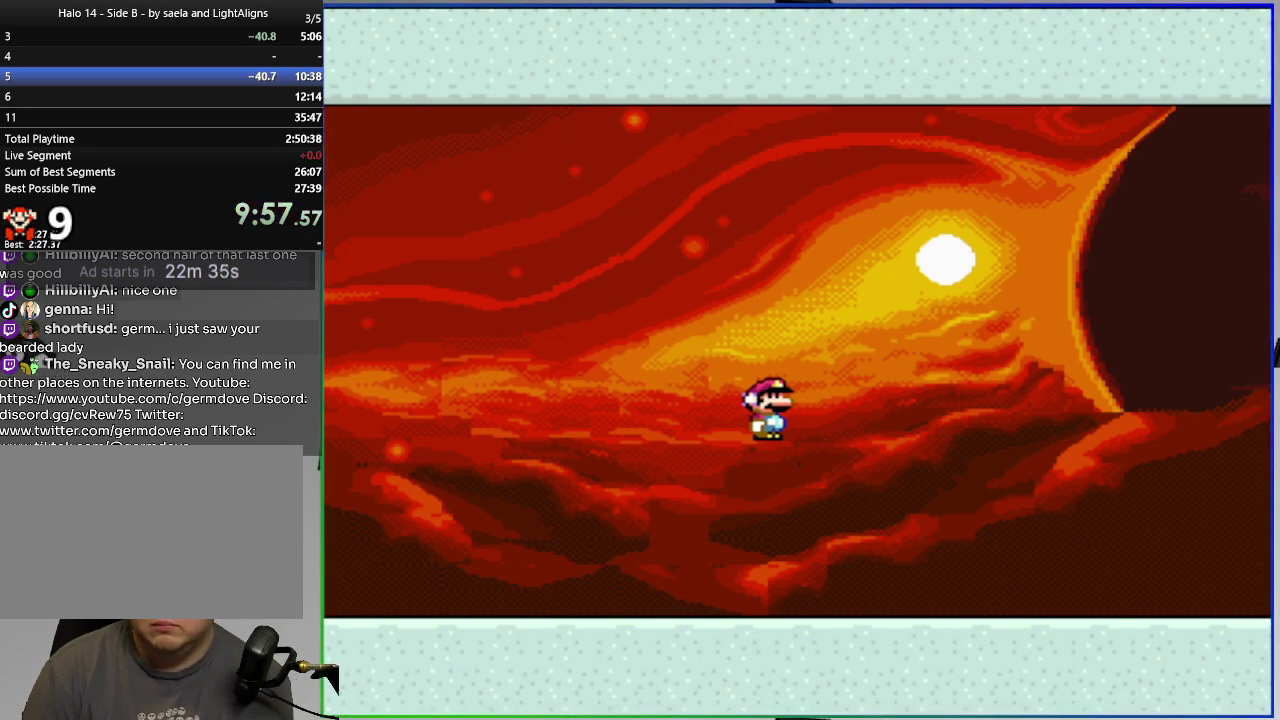
{"buttons": ["CROSS"], "right_stick": "center", "events": [[67, "CROSS", "up"], [151, "CROSS", "down"], [217, "CROSS", "up"], [301, "CROSS", "down"], [384, "CROSS", "up"], [468, "CROSS", "down"]]}
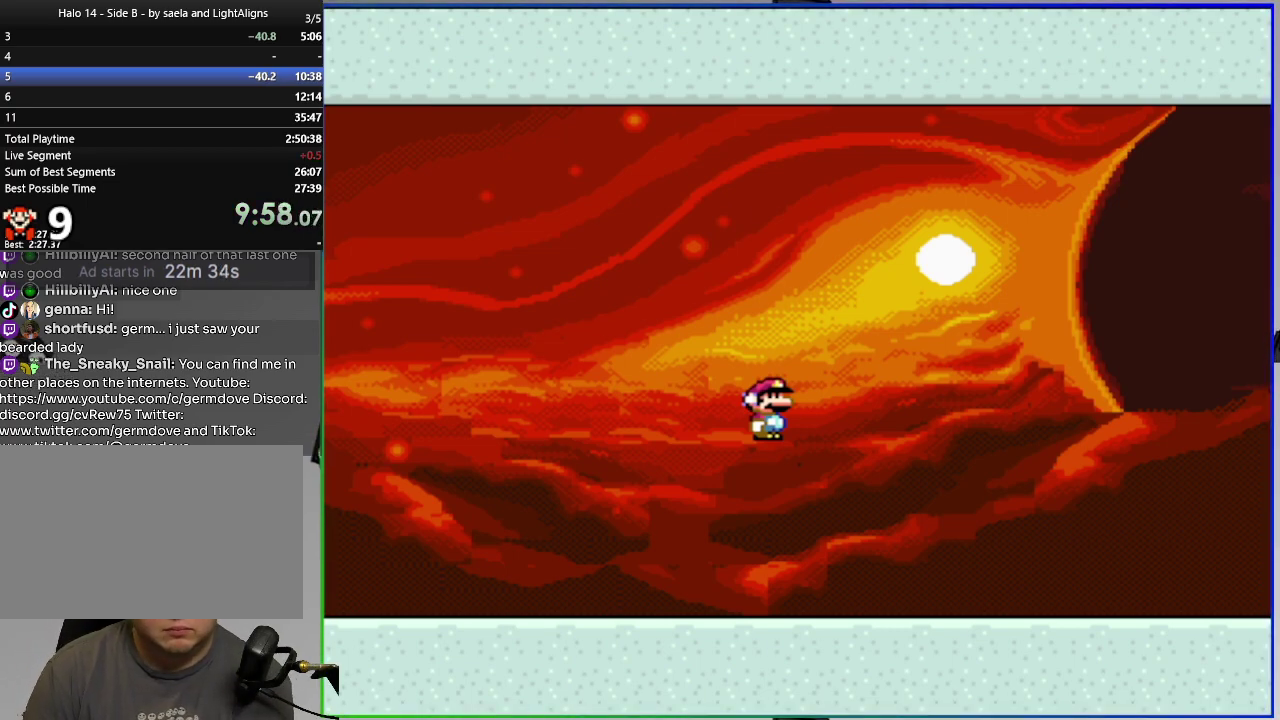
{"buttons": ["CROSS"], "right_stick": "center", "events": [[50, "CROSS", "up"], [133, "CROSS", "down"], [200, "CROSS", "up"], [284, "CROSS", "down"], [350, "CROSS", "up"], [434, "CROSS", "down"]]}
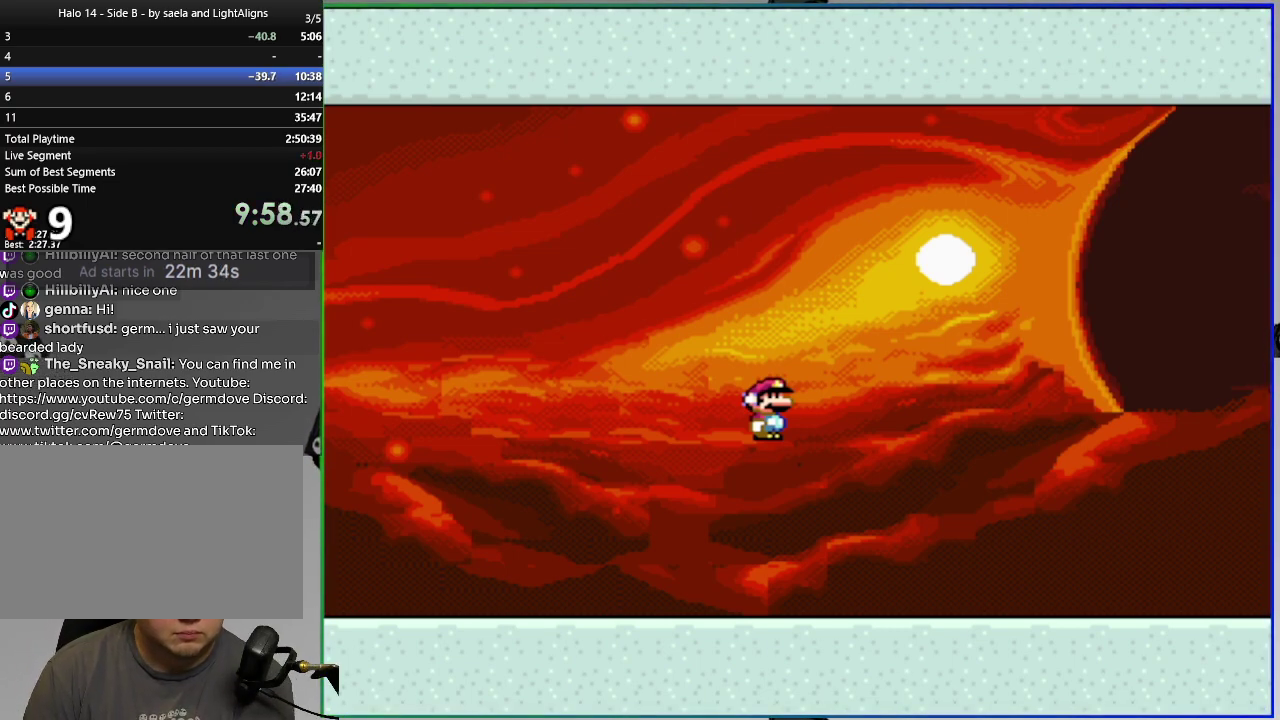
{"buttons": [], "right_stick": "center", "events": [[17, "CROSS", "up"], [101, "CROSS", "down"], [167, "CROSS", "up"], [251, "CROSS", "down"], [317, "CROSS", "up"], [401, "CROSS", "down"], [484, "CROSS", "up"]]}
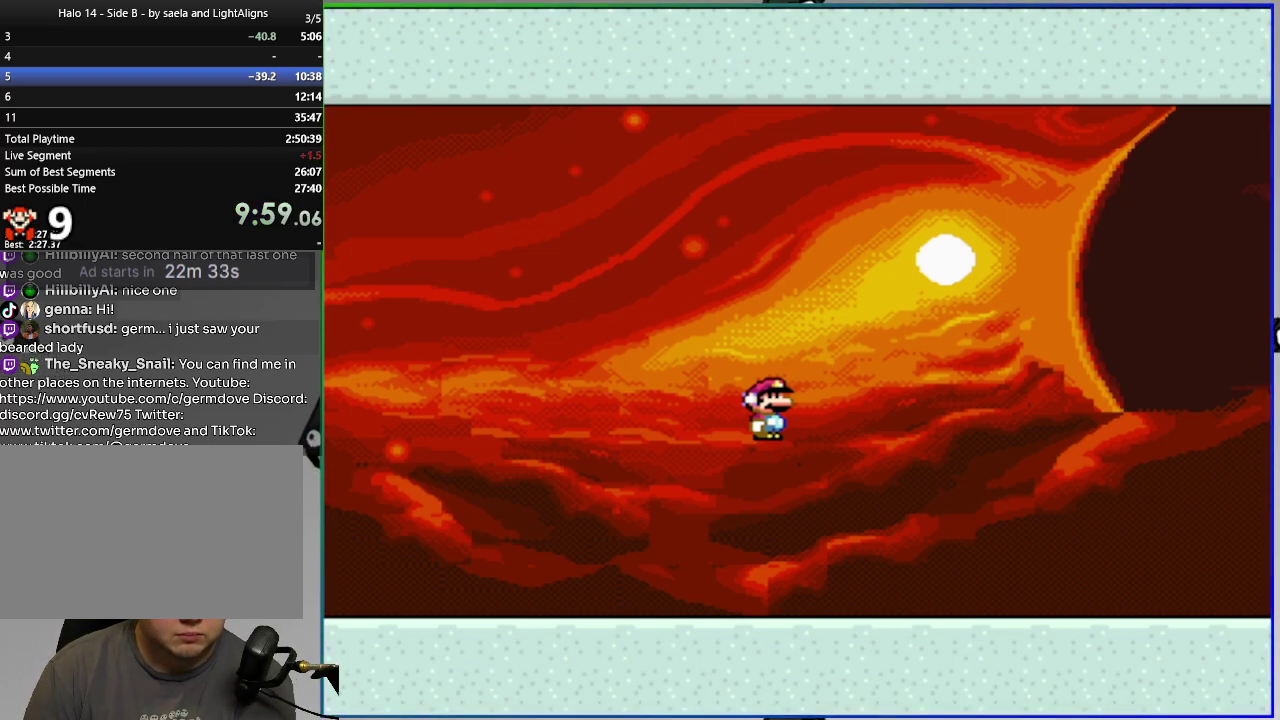
{"buttons": [], "right_stick": "center", "events": [[67, "CROSS", "down"], [133, "CROSS", "up"], [217, "CROSS", "down"], [284, "CROSS", "up"], [367, "CROSS", "down"], [450, "CROSS", "up"]]}
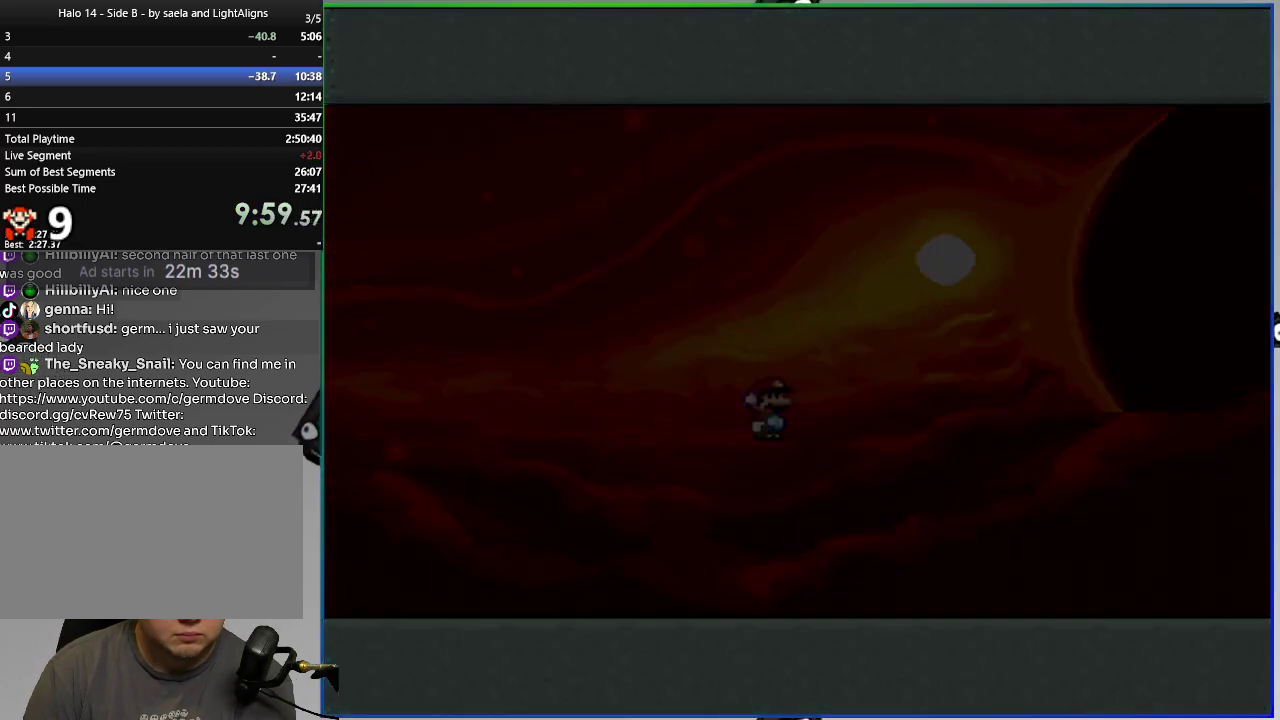
{"buttons": [], "right_stick": "center", "events": [[17, "CROSS", "down"], [101, "CROSS", "up"]]}
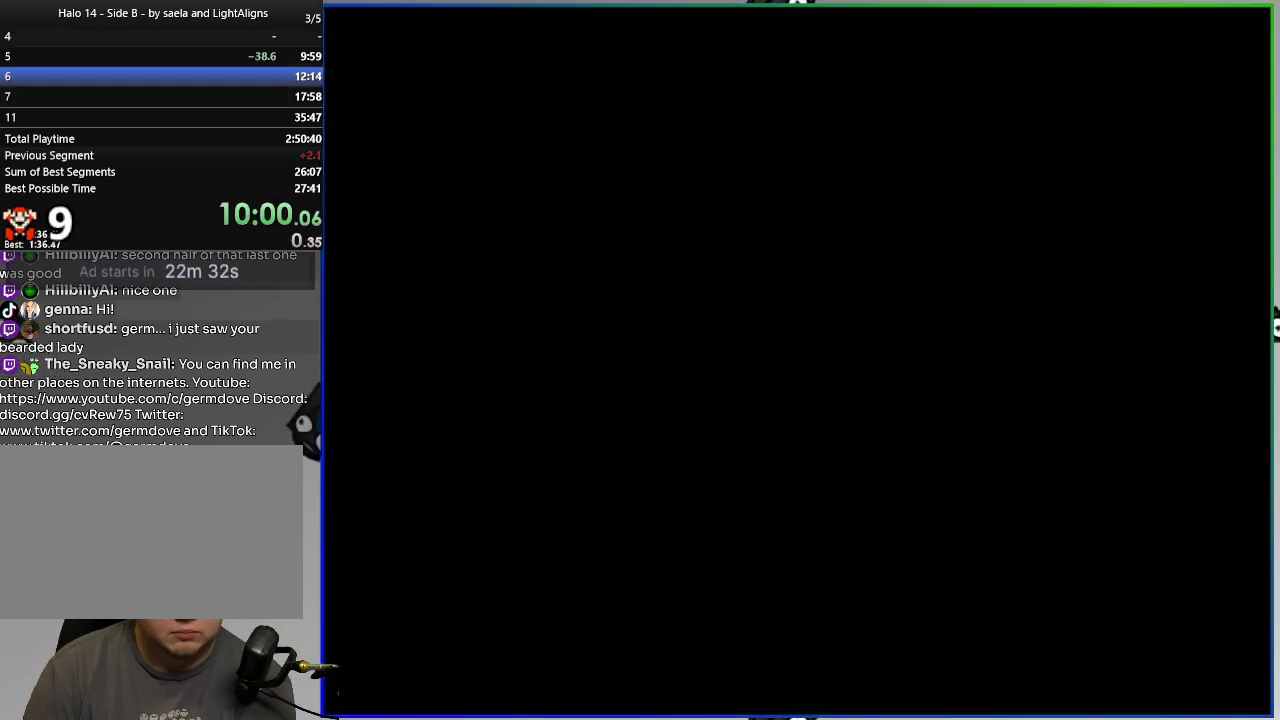
{"buttons": ["CROSS"], "right_stick": "center", "events": [[150, "CROSS", "down"], [250, "CROSS", "up"], [317, "CROSS", "down"], [400, "CROSS", "up"], [484, "CROSS", "down"]]}
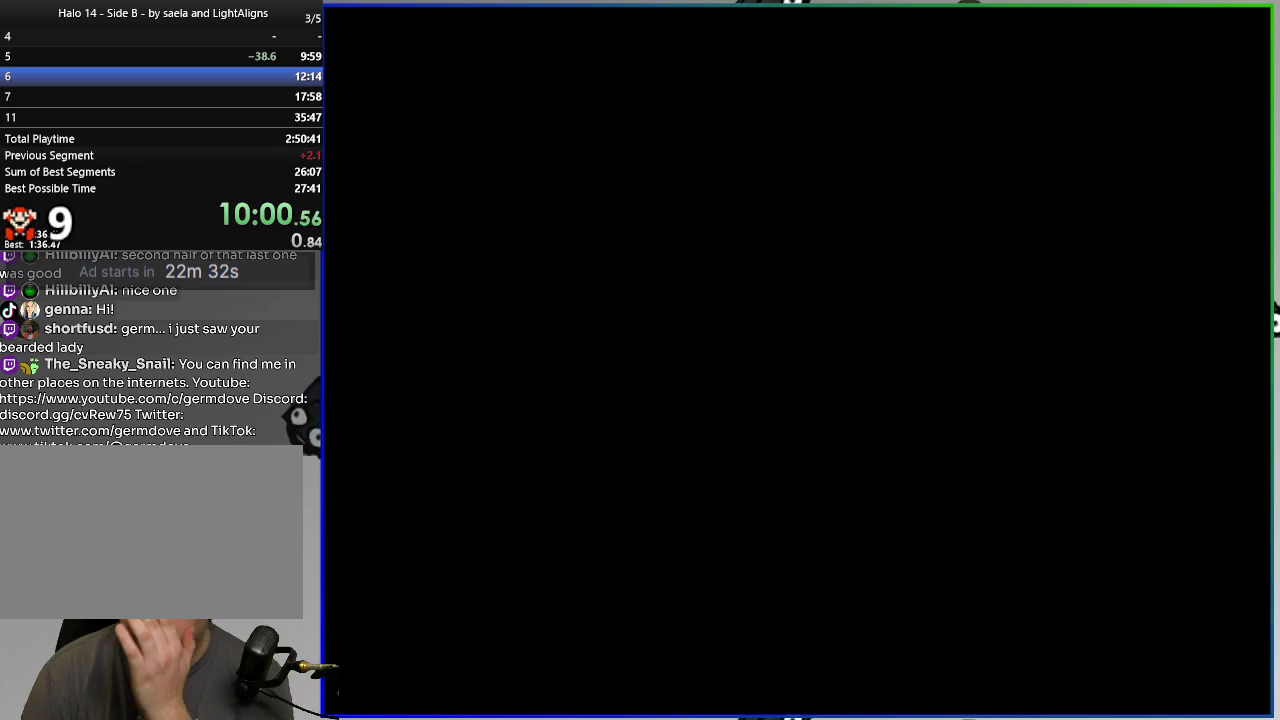
{"buttons": ["CROSS"], "right_stick": "center", "events": [[34, "CROSS", "up"], [117, "CROSS", "down"], [201, "CROSS", "up"], [284, "CROSS", "down"], [367, "CROSS", "up"], [451, "CROSS", "down"]]}
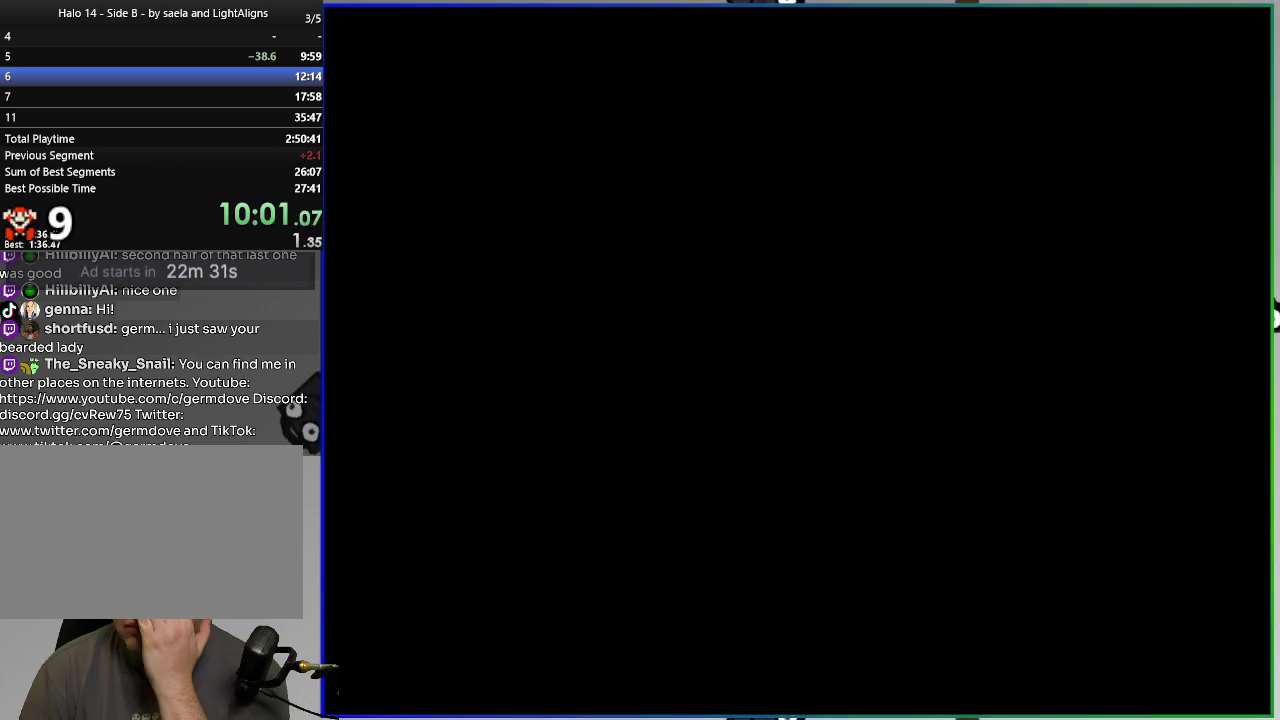
{"buttons": ["CROSS"], "right_stick": "center", "events": [[17, "CROSS", "up"], [100, "CROSS", "down"], [183, "CROSS", "up"], [267, "CROSS", "down"], [350, "CROSS", "up"], [434, "CROSS", "down"]]}
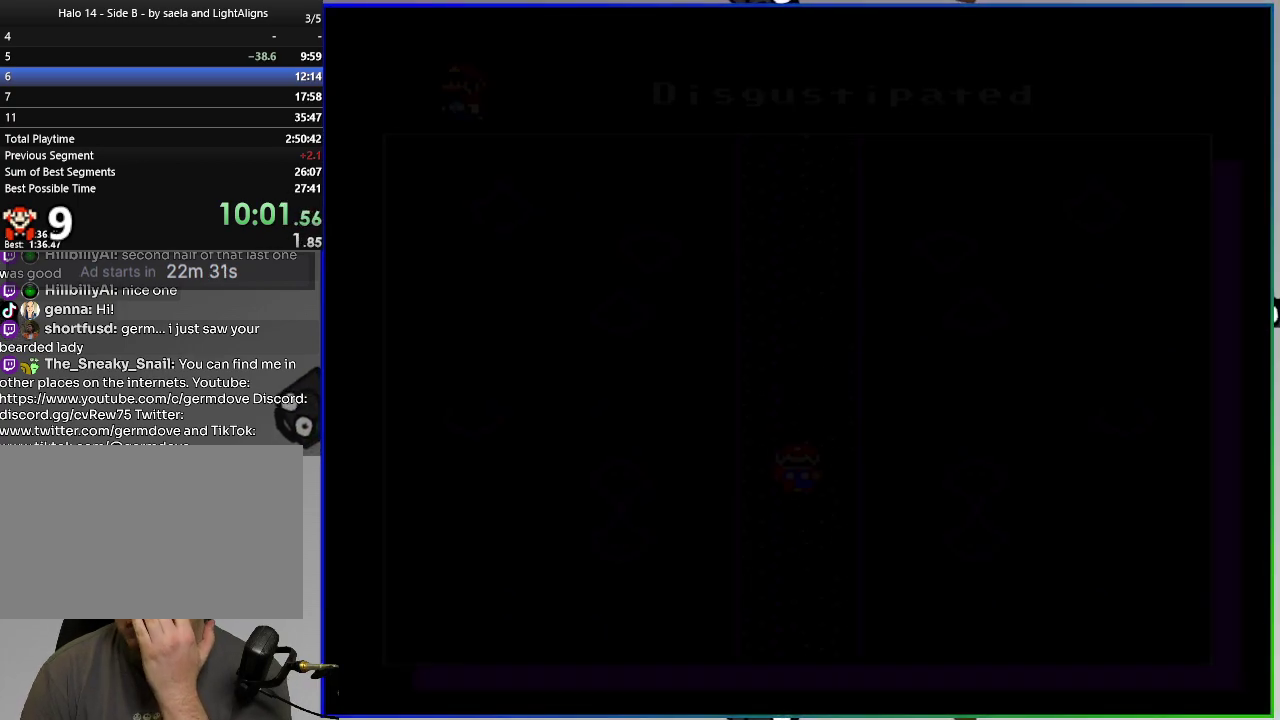
{"buttons": [], "right_stick": "center", "events": [[34, "CROSS", "up"], [84, "CROSS", "down"], [201, "CROSS", "up"], [251, "CROSS", "down"], [334, "CROSS", "up"], [401, "CROSS", "down"], [501, "CROSS", "up"]]}
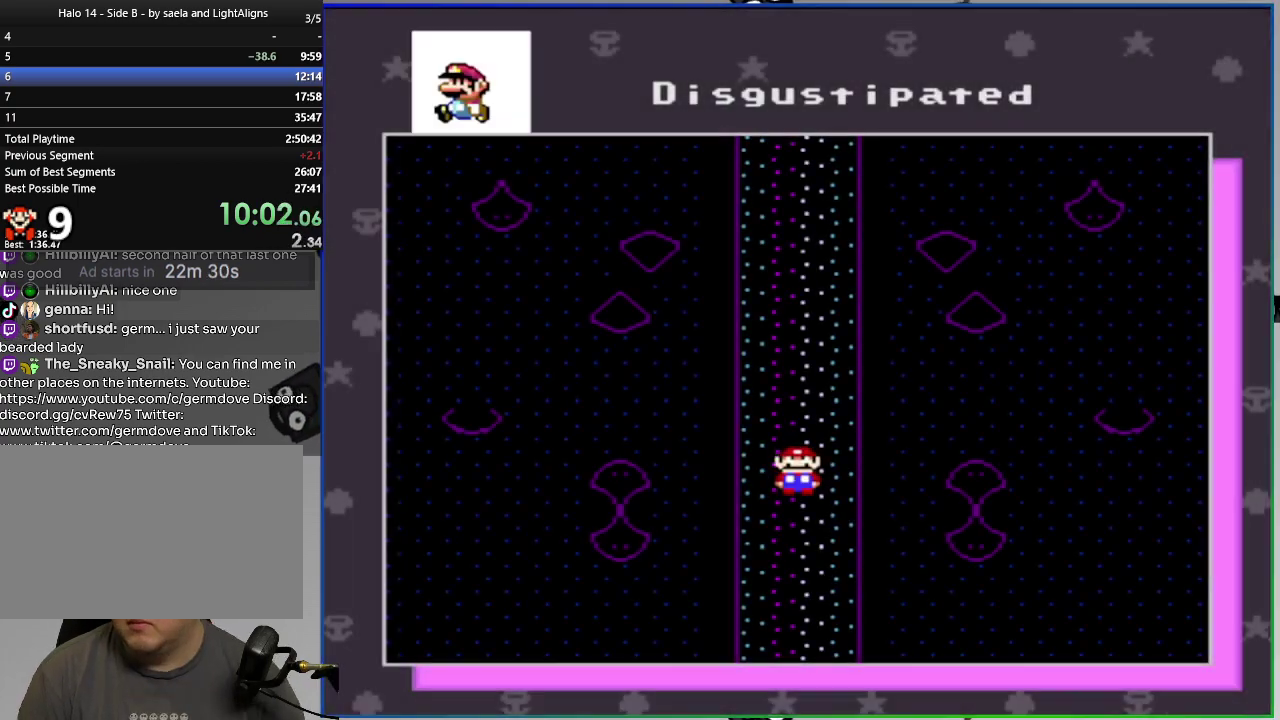
{"buttons": [], "right_stick": "center", "events": [[67, "CROSS", "down"], [183, "CROSS", "up"], [284, "CROSS", "down"], [334, "CROSS", "up"], [434, "CROSS", "down"], [500, "CROSS", "up"]]}
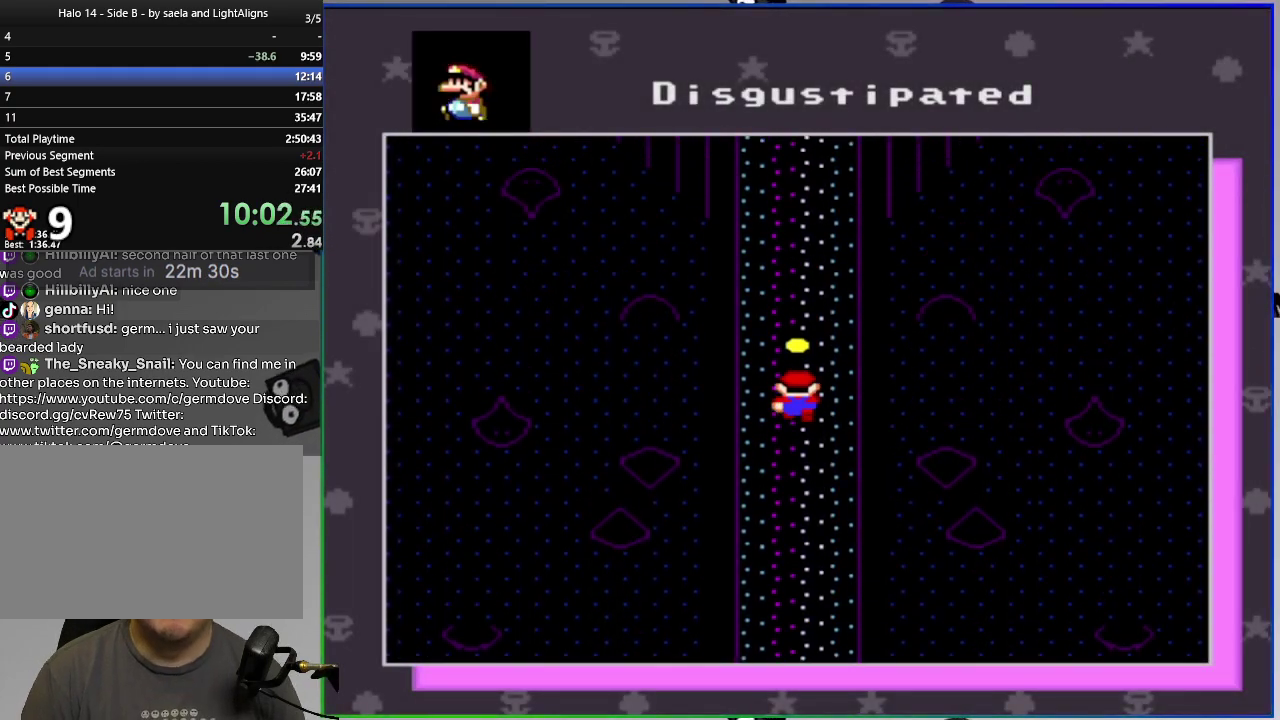
{"buttons": [], "right_stick": "center", "events": [[101, "CROSS", "down"], [201, "CROSS", "up"], [267, "CROSS", "down"], [351, "CROSS", "up"], [434, "CROSS", "down"], [501, "CROSS", "up"]]}
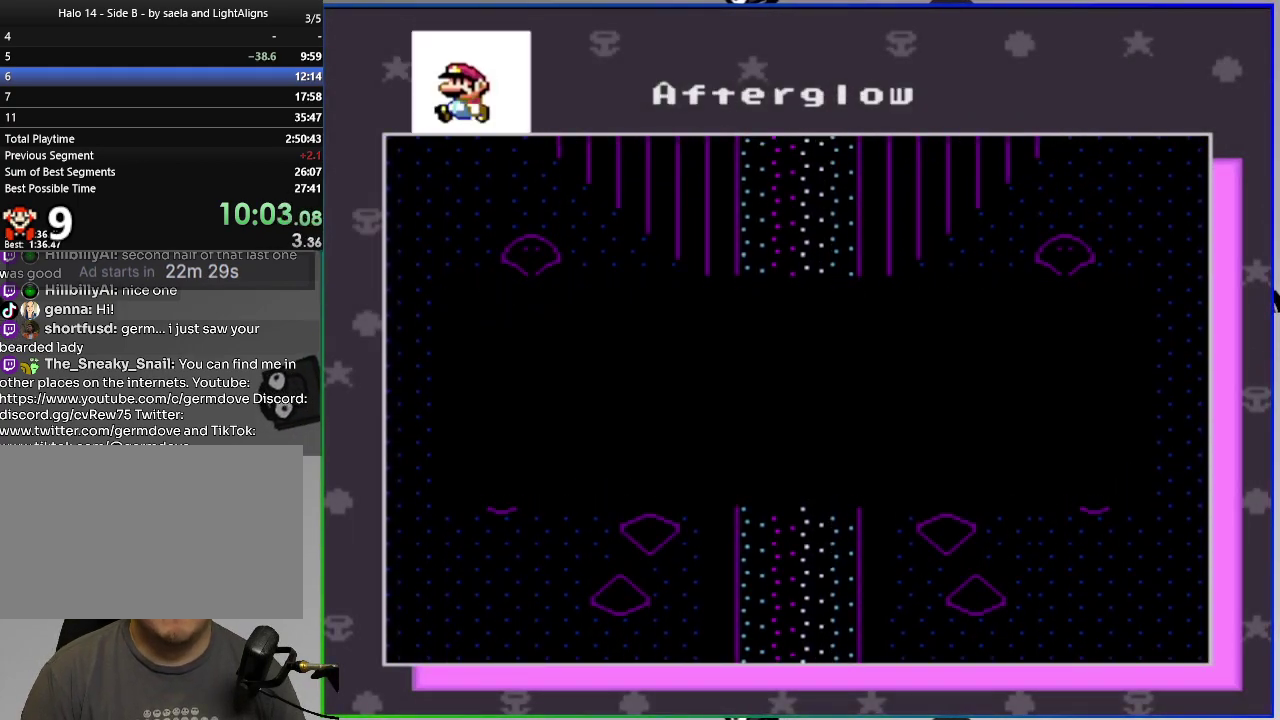
{"buttons": [], "right_stick": "center", "events": [[83, "CROSS", "down"], [167, "CROSS", "up"], [250, "CROSS", "down"], [317, "CROSS", "up"], [417, "CROSS", "down"], [484, "CROSS", "up"]]}
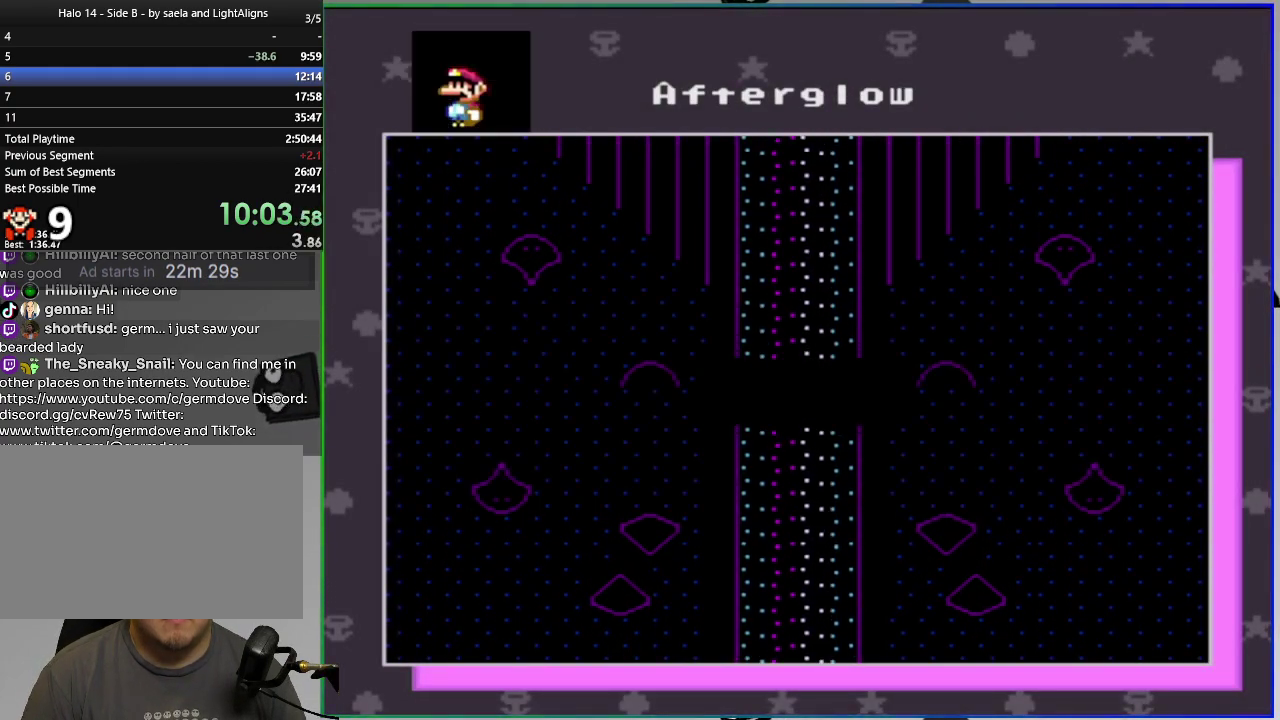
{"buttons": ["CROSS", "SQUARE", "DPAD_RIGHT"], "right_stick": "center", "events": [[67, "CROSS", "down"], [151, "CROSS", "up"], [217, "CROSS", "down"], [351, "CROSS", "up"], [417, "SQUARE", "down"], [451, "DPAD_RIGHT", "down"], [468, "CROSS", "down"]]}
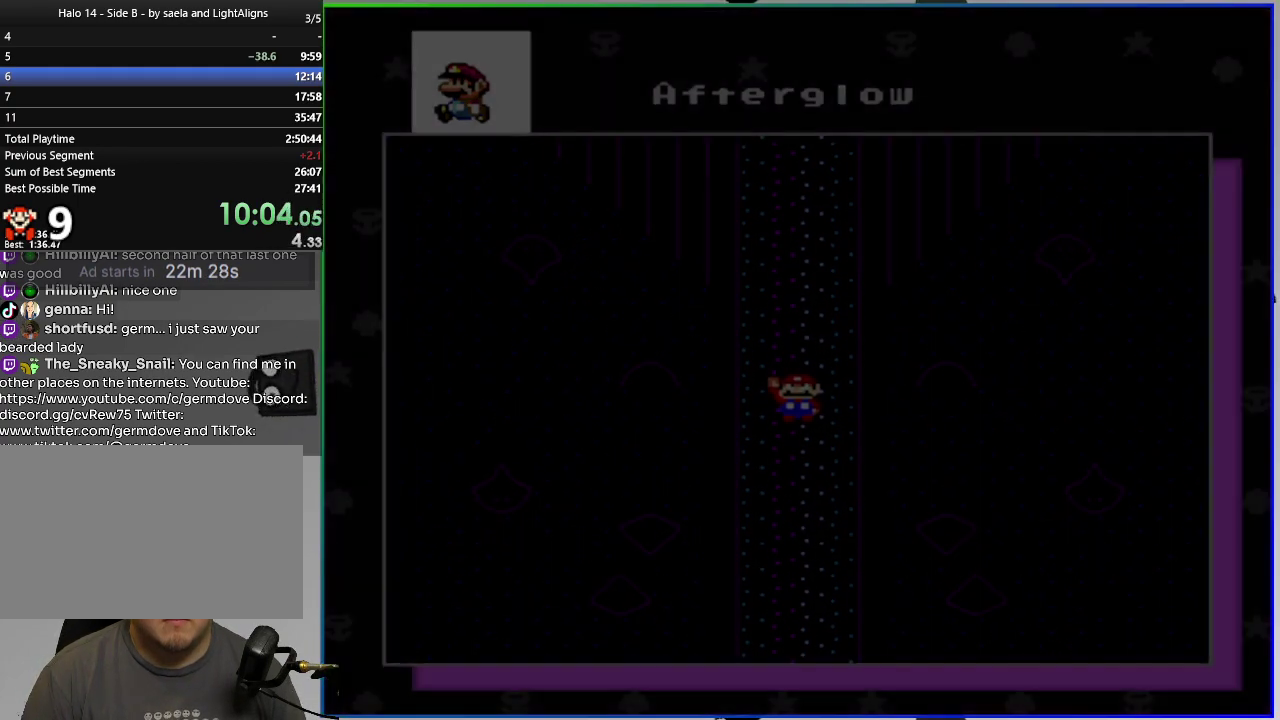
{"buttons": ["CROSS", "SQUARE", "DPAD_RIGHT"], "right_stick": "center", "events": []}
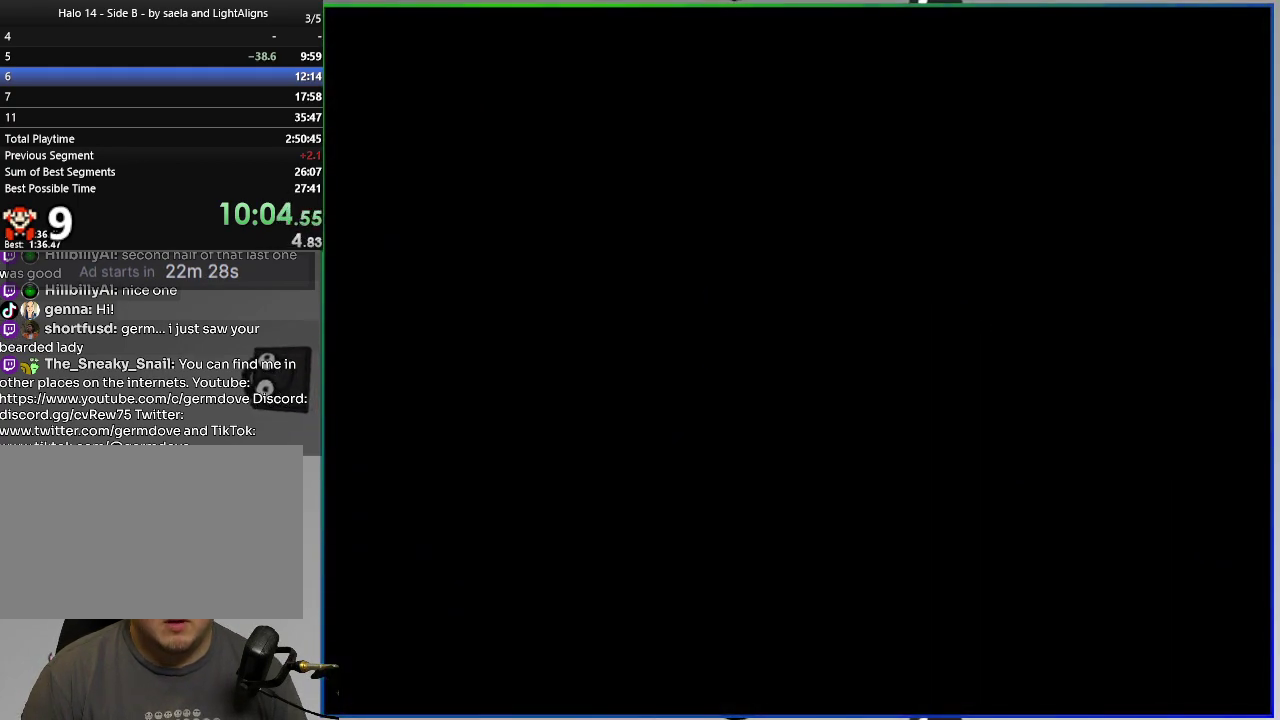
{"buttons": ["CROSS", "SQUARE", "DPAD_RIGHT"], "right_stick": "center", "events": []}
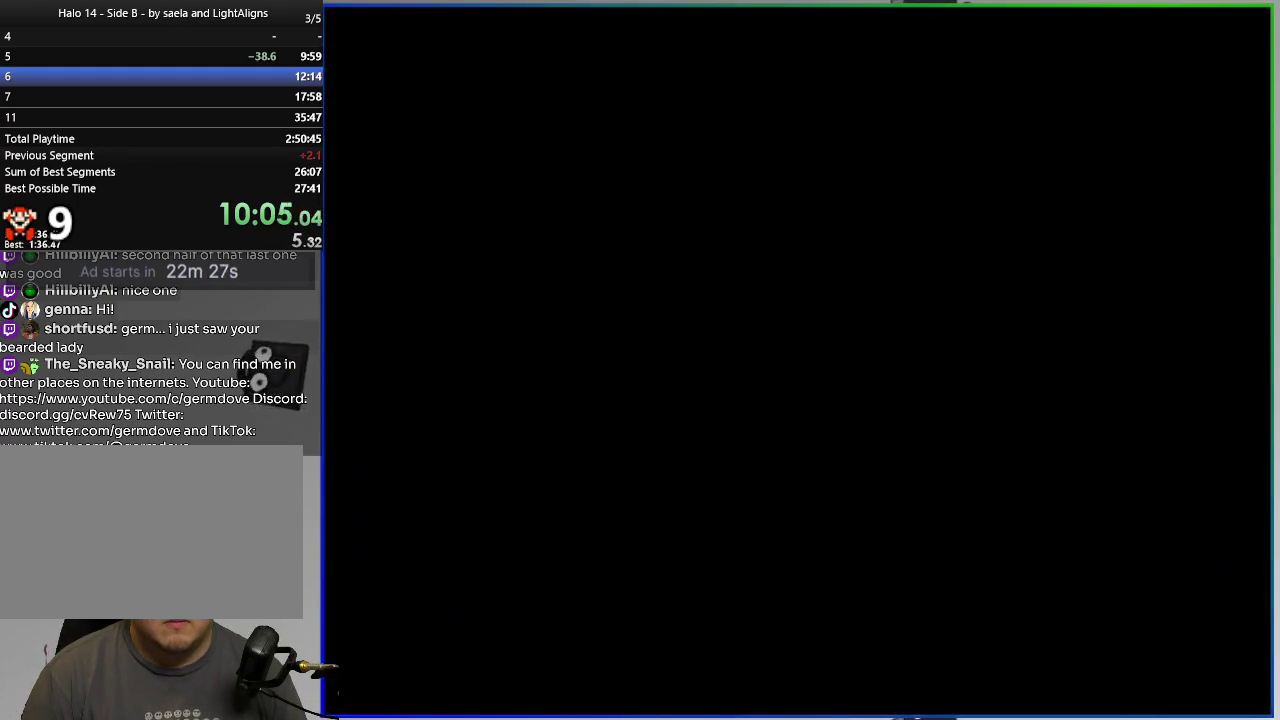
{"buttons": ["CROSS", "SQUARE", "DPAD_RIGHT"], "right_stick": "center", "events": []}
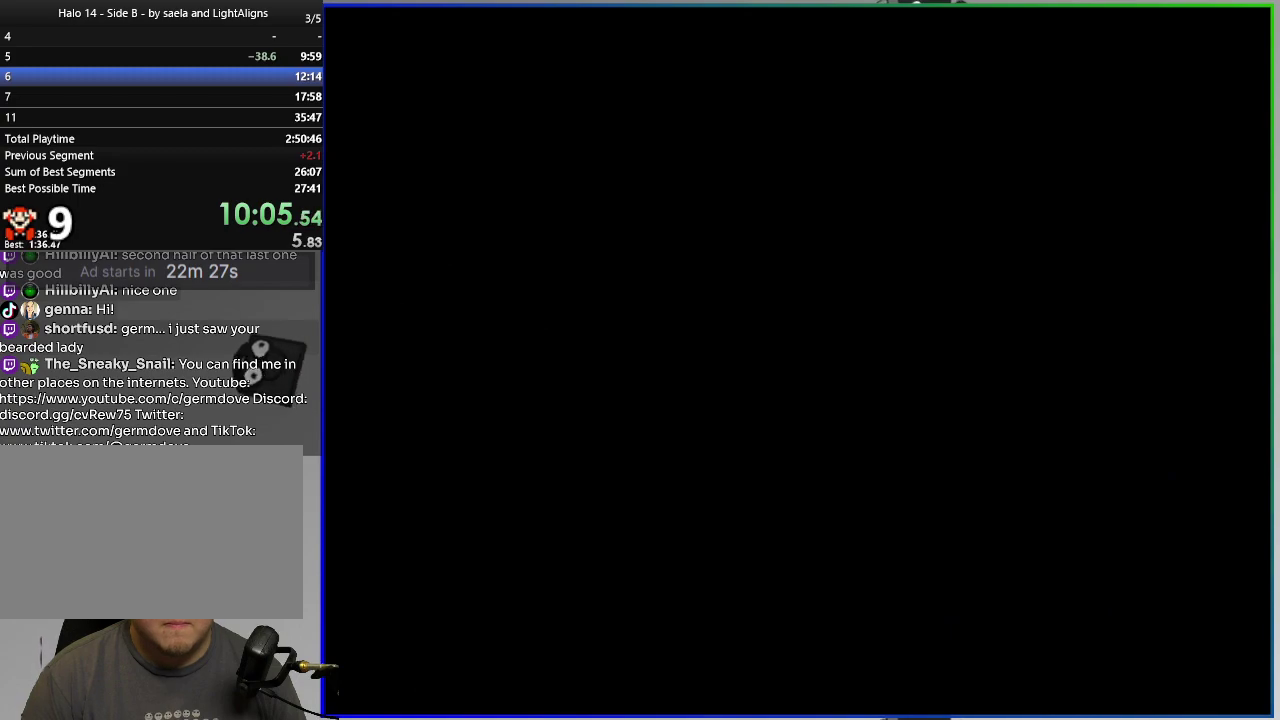
{"buttons": ["CROSS", "SQUARE", "DPAD_RIGHT"], "right_stick": "center", "events": []}
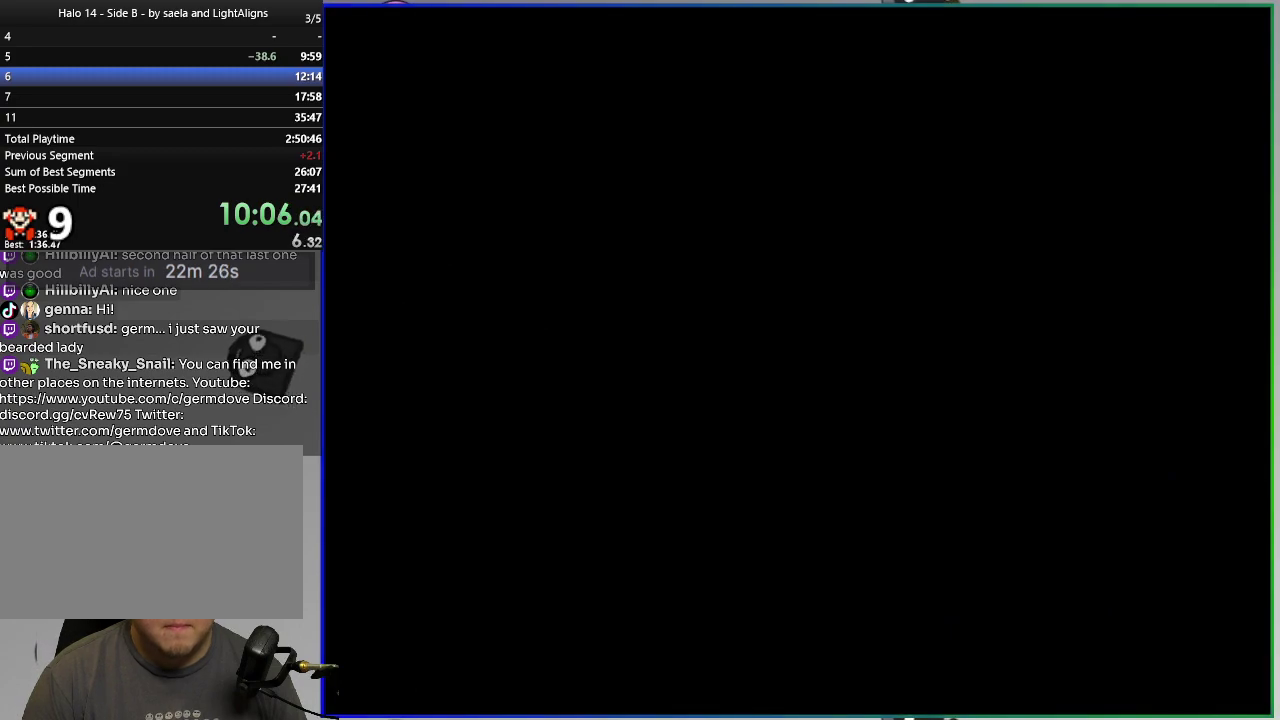
{"buttons": ["CROSS", "SQUARE", "DPAD_RIGHT"], "right_stick": "center", "events": []}
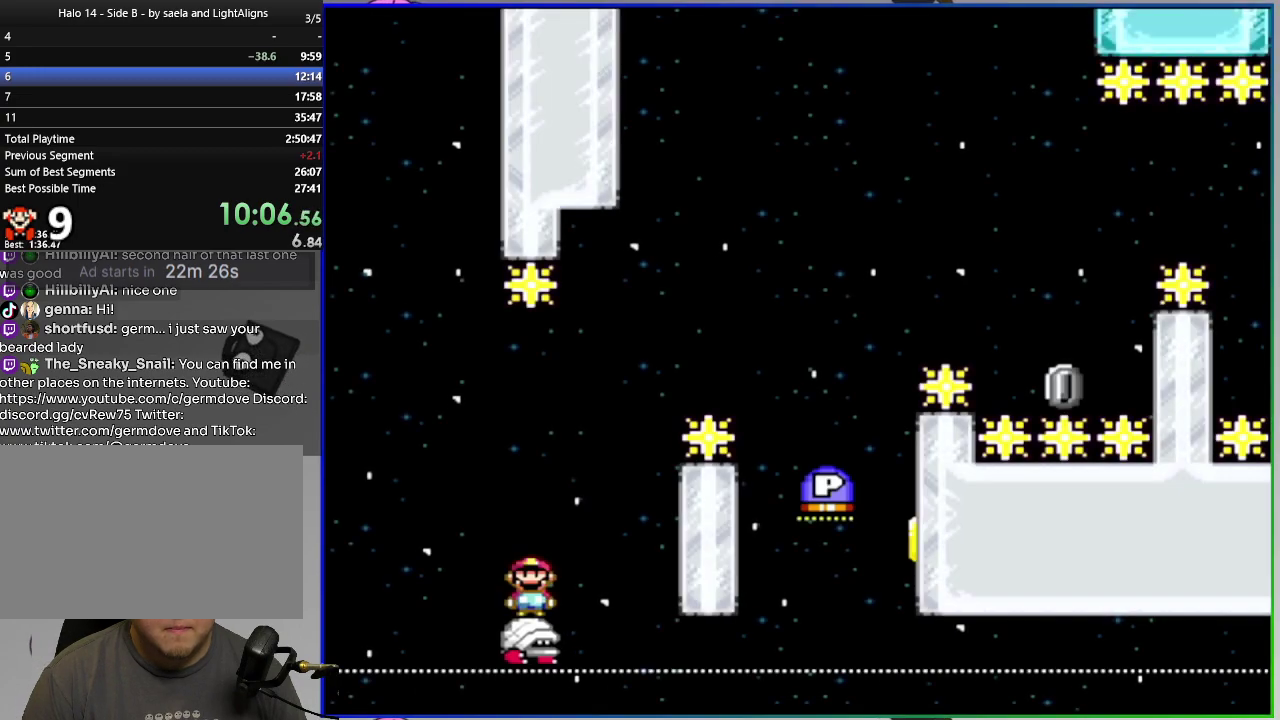
{"buttons": ["DPAD_LEFT"], "right_stick": "center", "events": [[400, "DPAD_RIGHT", "up"], [417, "SQUARE", "up"], [433, "DPAD_LEFT", "down"], [450, "CROSS", "up"]]}
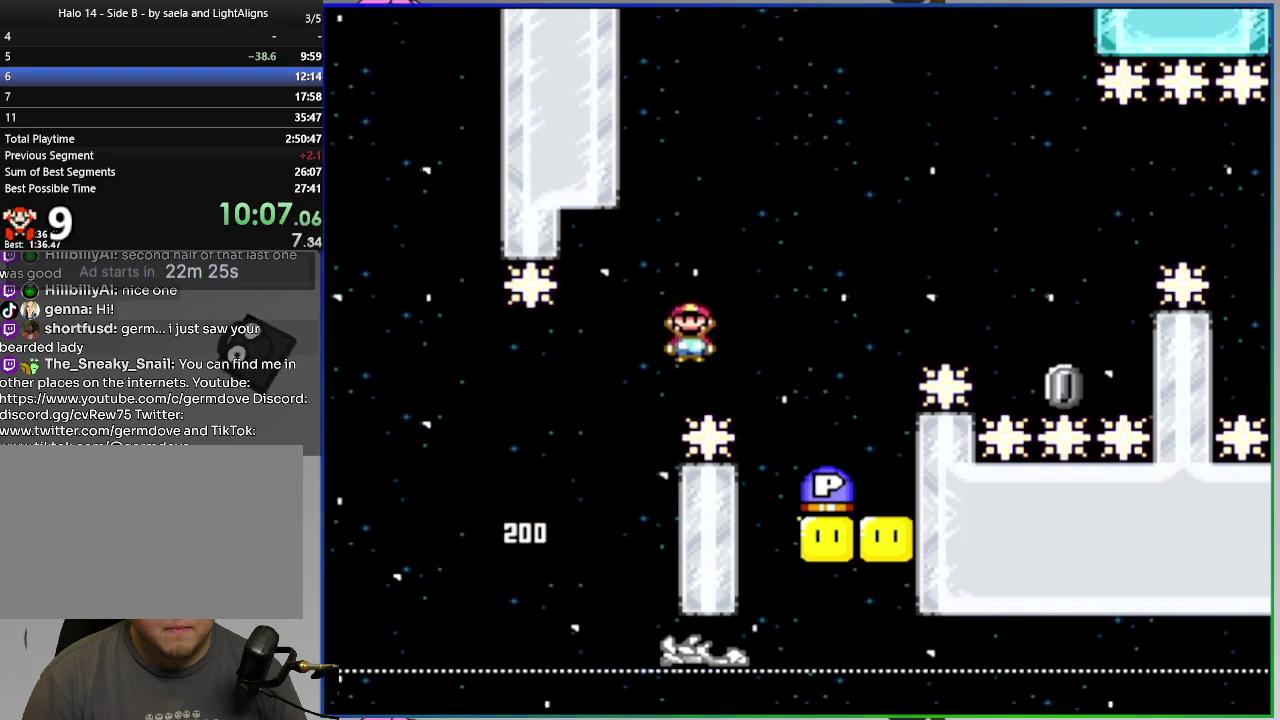
{"buttons": ["CROSS", "SQUARE", "DPAD_RIGHT"], "right_stick": "center", "events": [[301, "DPAD_LEFT", "up"], [384, "CROSS", "down"], [384, "DPAD_RIGHT", "down"], [384, "SQUARE", "down"]]}
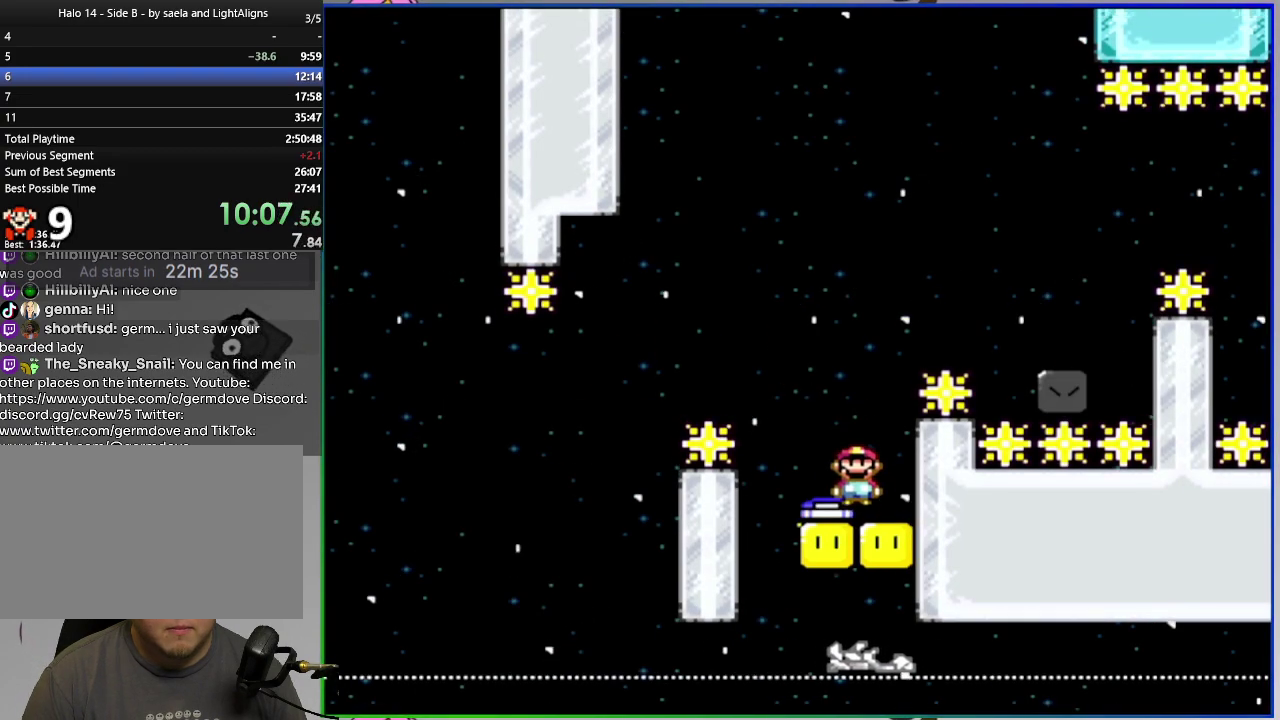
{"buttons": ["SQUARE", "DPAD_RIGHT"], "right_stick": "center", "events": [[317, "CROSS", "up"]]}
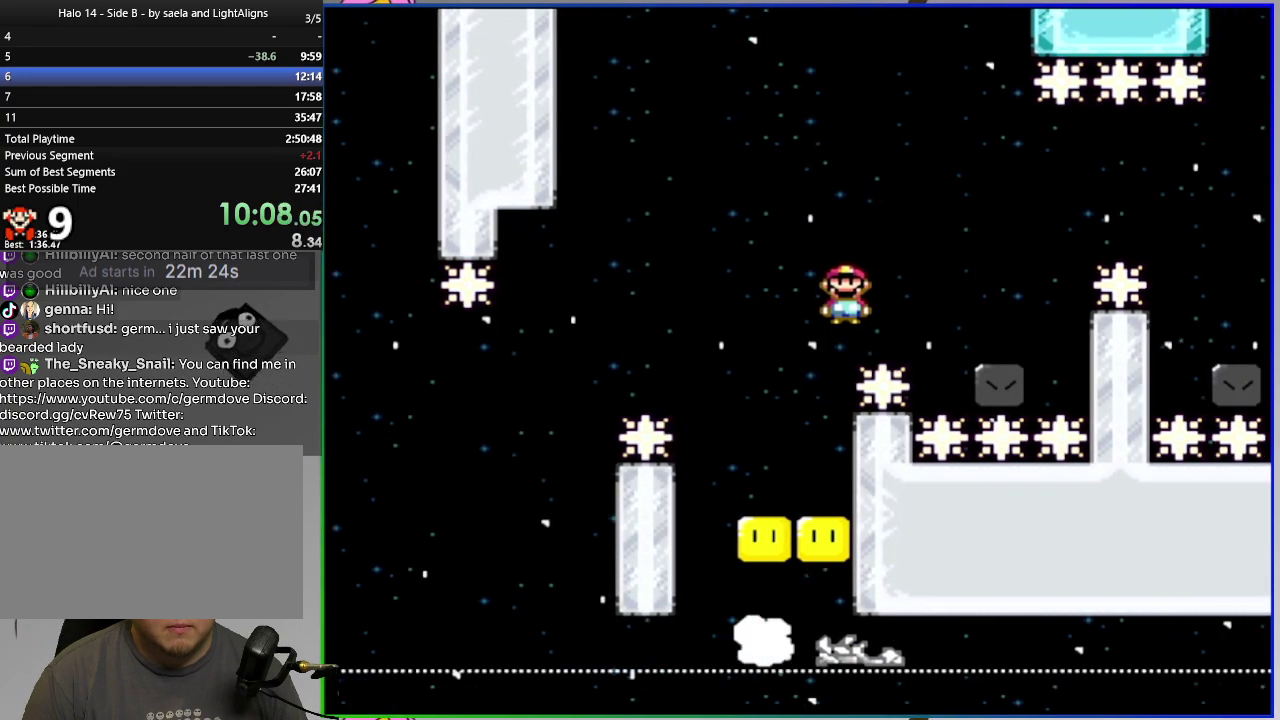
{"buttons": ["SQUARE", "DPAD_LEFT"], "right_stick": "center", "events": [[17, "CIRCLE", "down"], [117, "CIRCLE", "up"], [417, "DPAD_RIGHT", "up"], [451, "DPAD_LEFT", "down"]]}
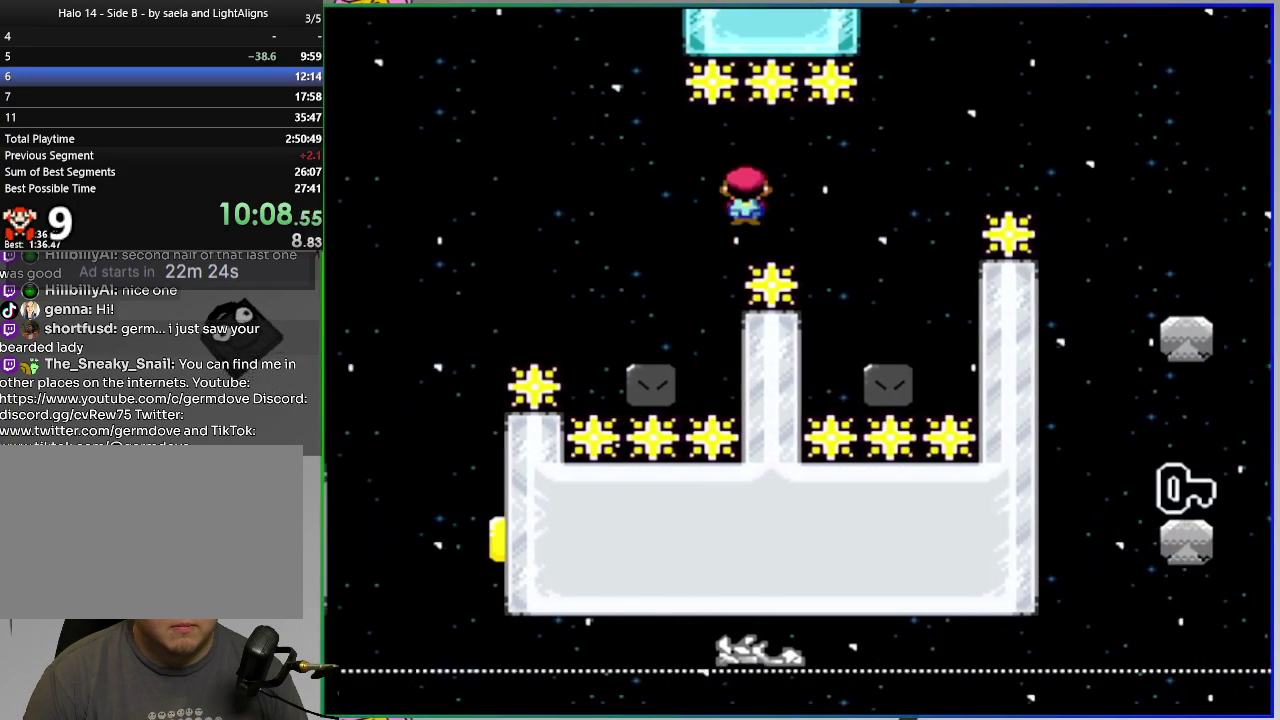
{"buttons": ["CROSS", "SQUARE", "DPAD_RIGHT"], "right_stick": "center", "events": [[83, "DPAD_LEFT", "up"], [100, "CROSS", "down"], [100, "DPAD_RIGHT", "down"]]}